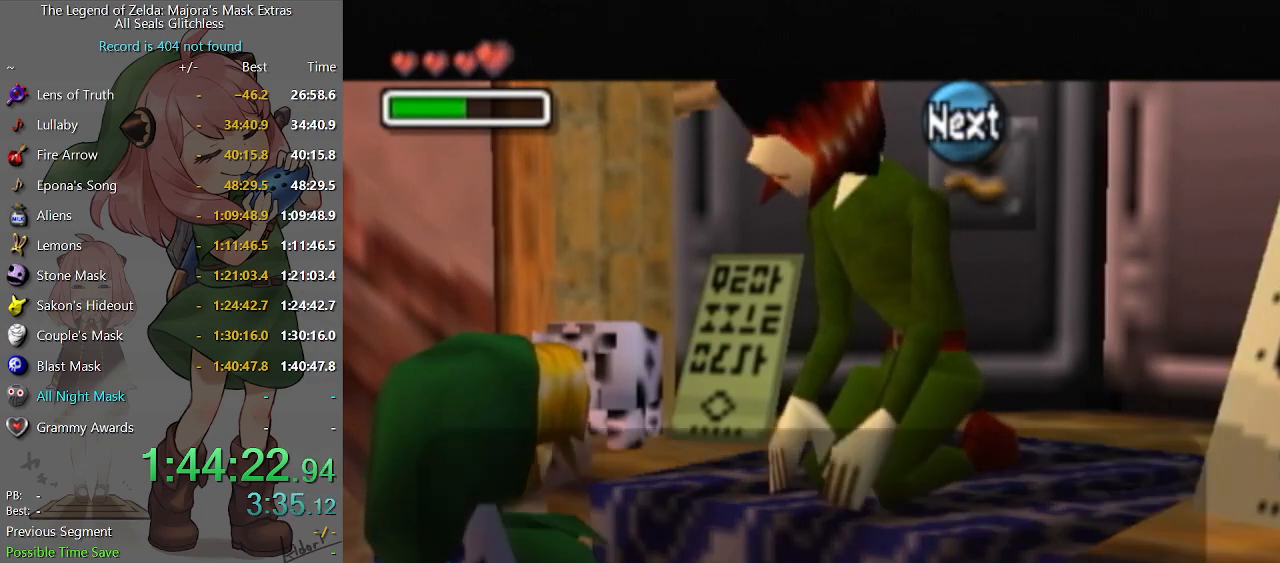
Gameplay with a controller (Nintendo layout); each line is a JSON object with the inputs held at the frame after it. "events" lists button and stick changes between this image and that frame as [ms after this image, input, new state], when the widget could be followed in between. Not read: L3 R3.
{"buttons": ["A"], "left_stick": "center", "right_stick": "center", "events": [[33, "A", "up"], [100, "A", "down"], [267, "A", "up"], [367, "A", "down"], [433, "A", "up"], [500, "A", "down"]]}
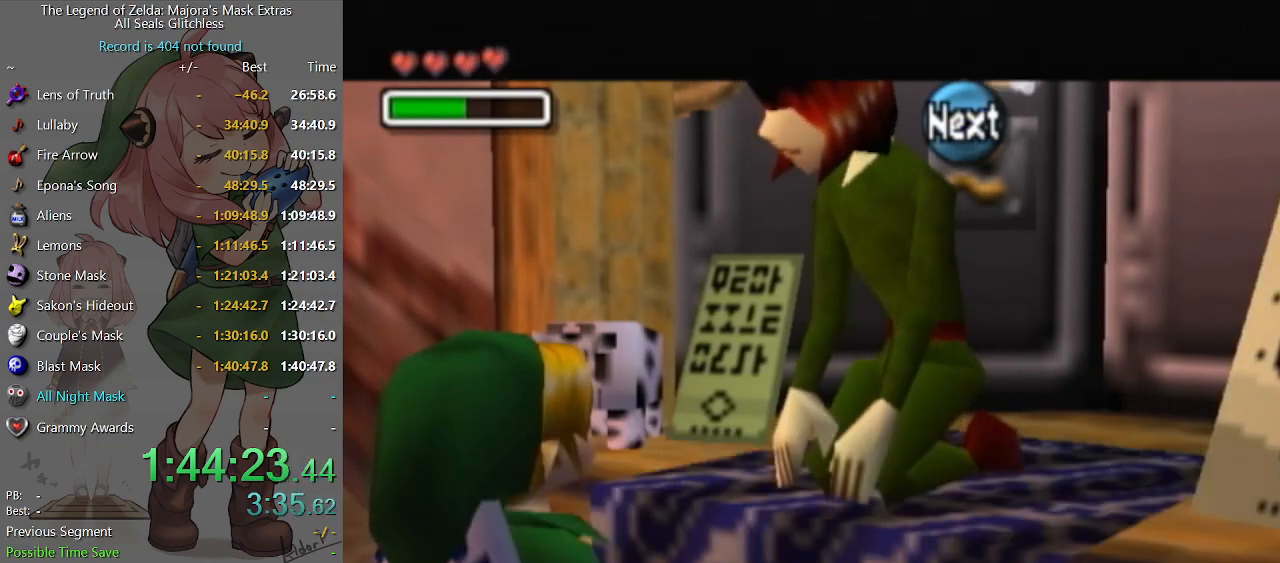
{"buttons": ["A"], "left_stick": "center", "right_stick": "center", "events": [[67, "A", "up"], [133, "A", "down"], [200, "A", "up"], [267, "A", "down"], [300, "A", "up"], [367, "A", "down"], [433, "A", "up"], [500, "A", "down"]]}
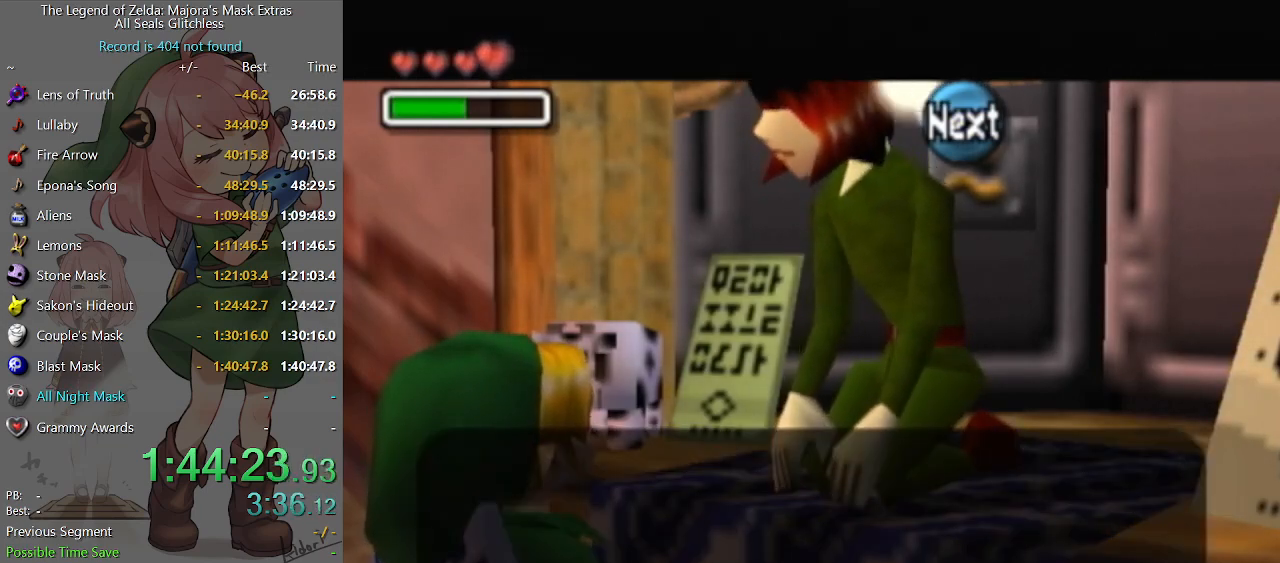
{"buttons": [], "left_stick": "center", "right_stick": "center", "events": [[67, "A", "up"], [133, "A", "down"], [233, "A", "up"], [333, "B", "down"], [367, "B", "up"], [433, "B", "down"], [500, "B", "up"]]}
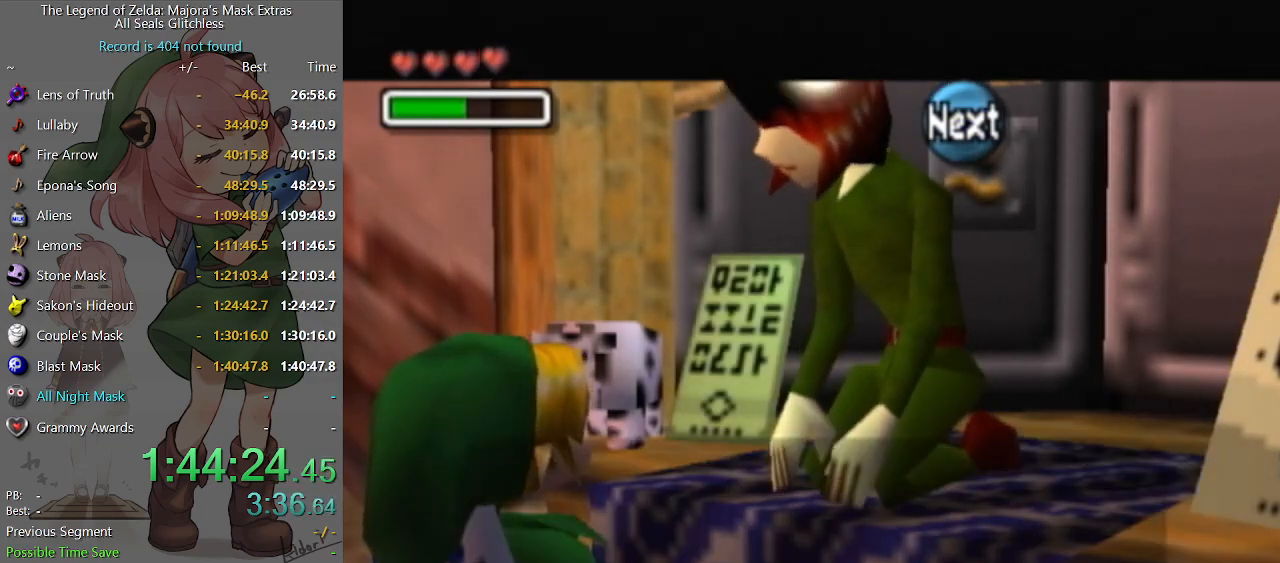
{"buttons": ["B"], "left_stick": "center", "right_stick": "center", "events": [[67, "B", "down"], [133, "B", "up"], [167, "B", "down"], [200, "B", "up"], [267, "B", "down"], [333, "B", "up"], [400, "B", "down"], [467, "B", "up"], [500, "B", "down"]]}
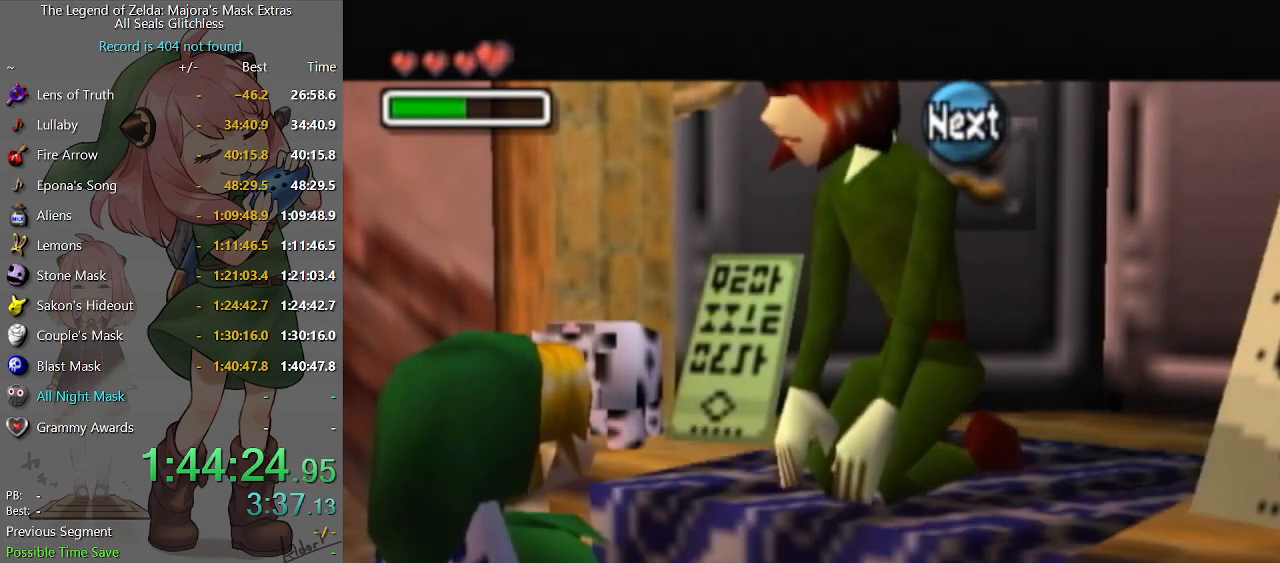
{"buttons": ["B"], "left_stick": "center", "right_stick": "center", "events": [[67, "B", "up"], [167, "B", "down"], [200, "B", "up"], [367, "B", "down"], [433, "B", "up"], [467, "B", "down"]]}
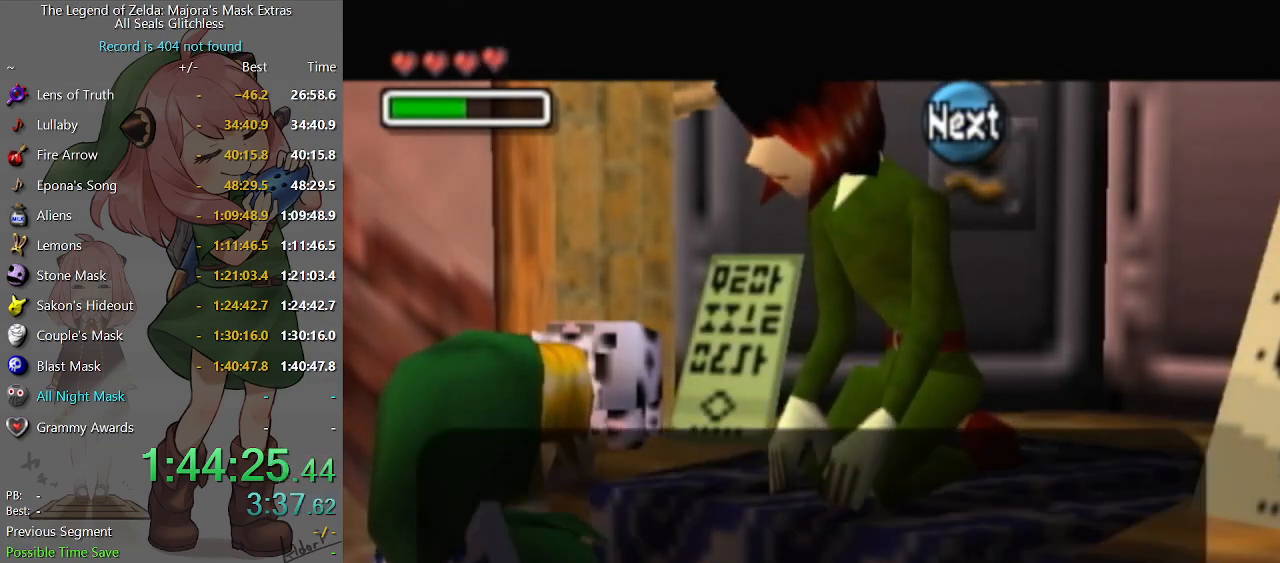
{"buttons": [], "left_stick": "center", "right_stick": "center", "events": [[33, "B", "up"], [100, "B", "down"], [167, "B", "up"], [200, "B", "down"], [233, "B", "up"], [333, "B", "down"], [367, "B", "up"], [433, "B", "down"], [500, "B", "up"]]}
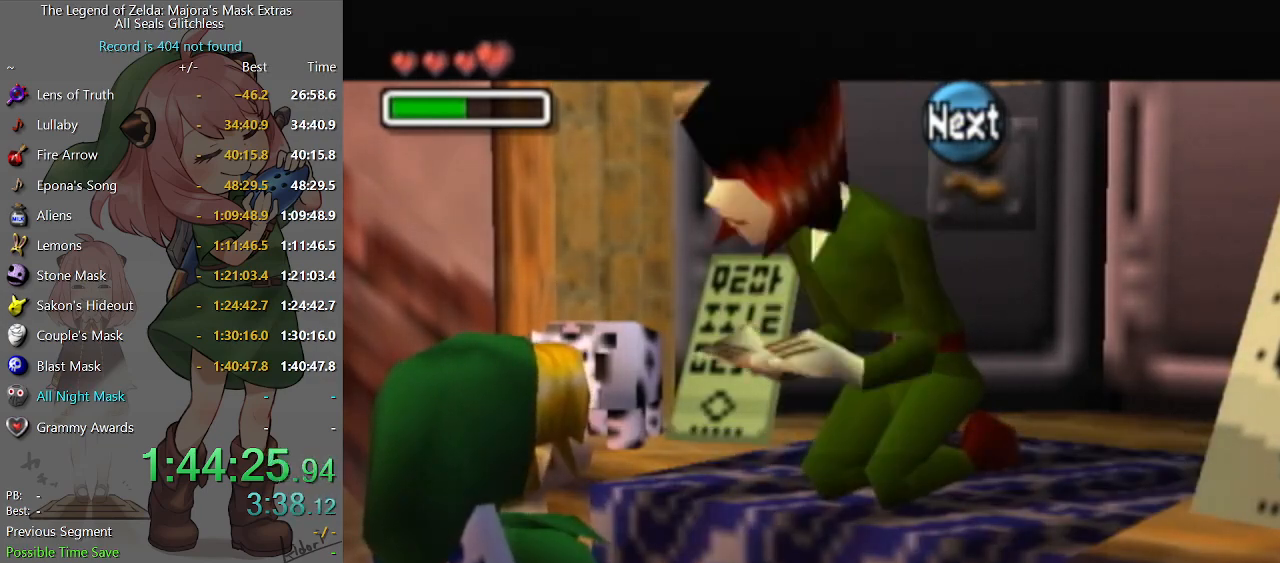
{"buttons": [], "left_stick": "center", "right_stick": "center", "events": [[100, "B", "down"], [133, "B", "up"], [167, "B", "down"], [233, "B", "up"], [300, "B", "down"], [367, "B", "up"], [433, "B", "down"], [467, "B", "up"]]}
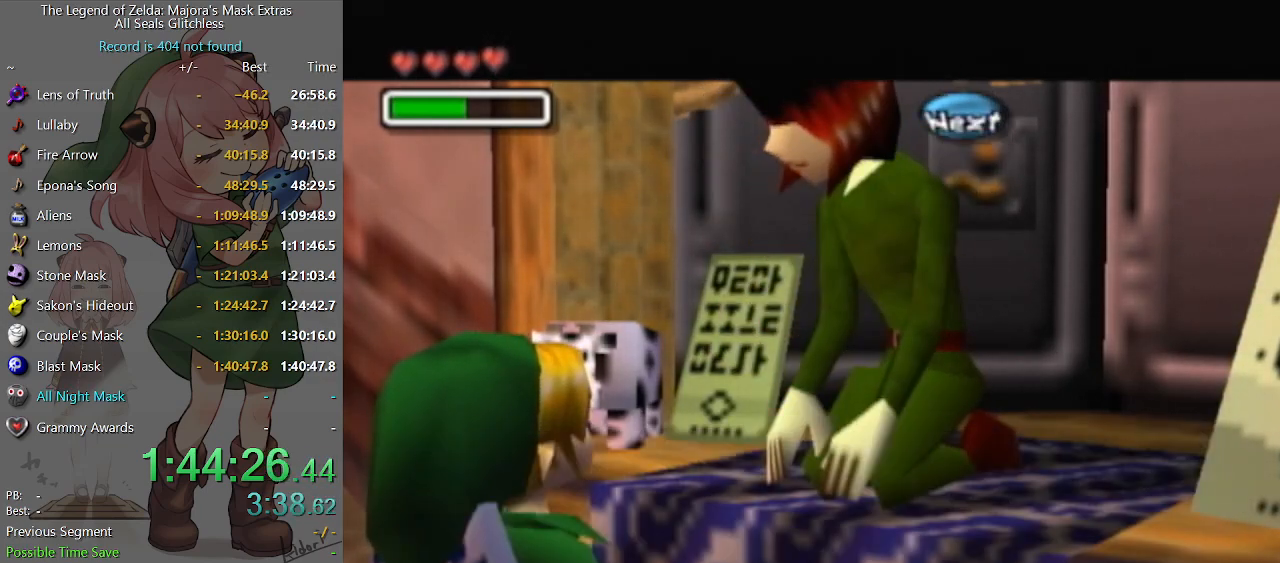
{"buttons": ["L1"], "left_stick": "center", "right_stick": "center", "events": [[67, "B", "down"], [100, "B", "up"], [100, "left_stick", "down-left"], [500, "L1", "down"], [500, "left_stick", "center"]]}
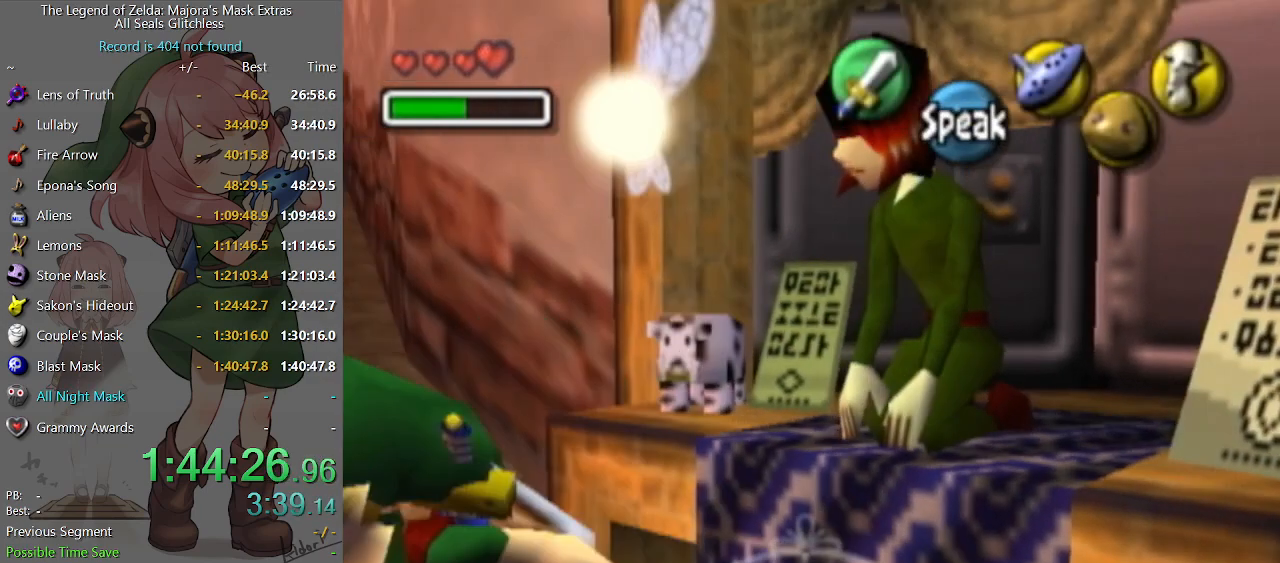
{"buttons": [], "left_stick": "up", "right_stick": "center", "events": [[233, "L1", "up"], [433, "left_stick", "up"]]}
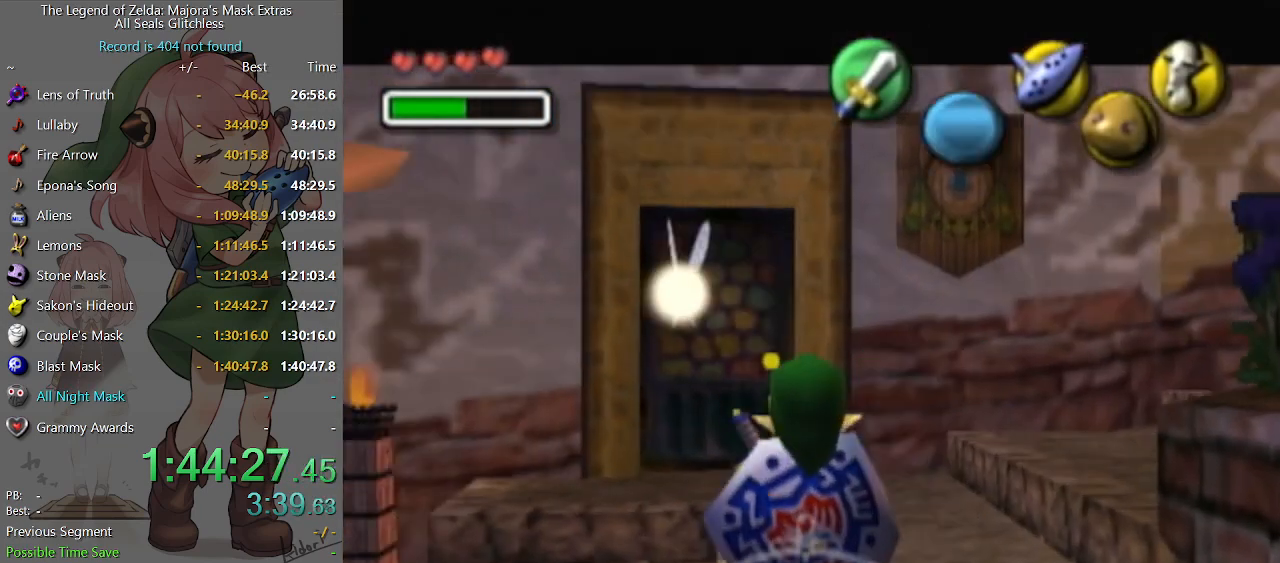
{"buttons": [], "left_stick": "up-left", "right_stick": "center", "events": [[67, "left_stick", "up-left"]]}
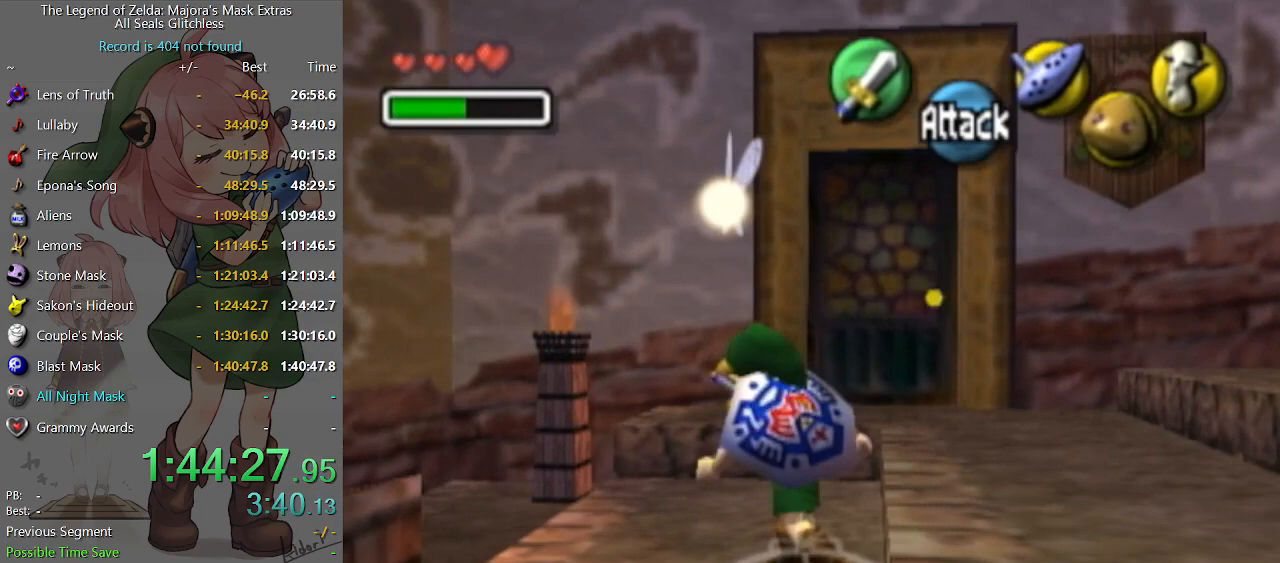
{"buttons": [], "left_stick": "up-left", "right_stick": "center", "events": []}
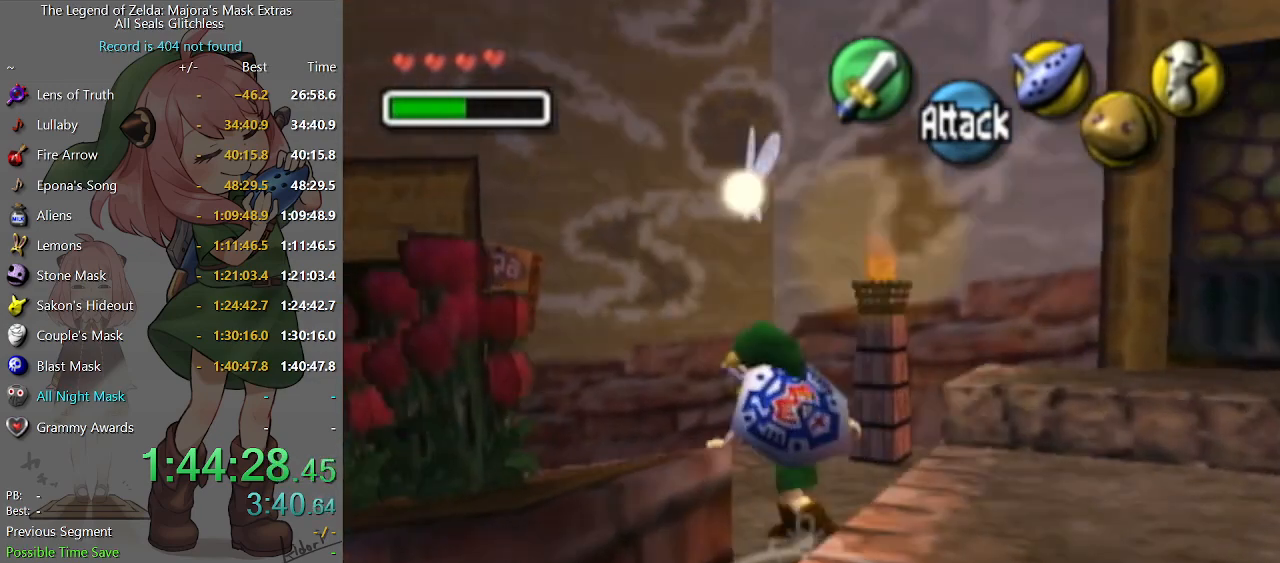
{"buttons": [], "left_stick": "up-left", "right_stick": "center", "events": []}
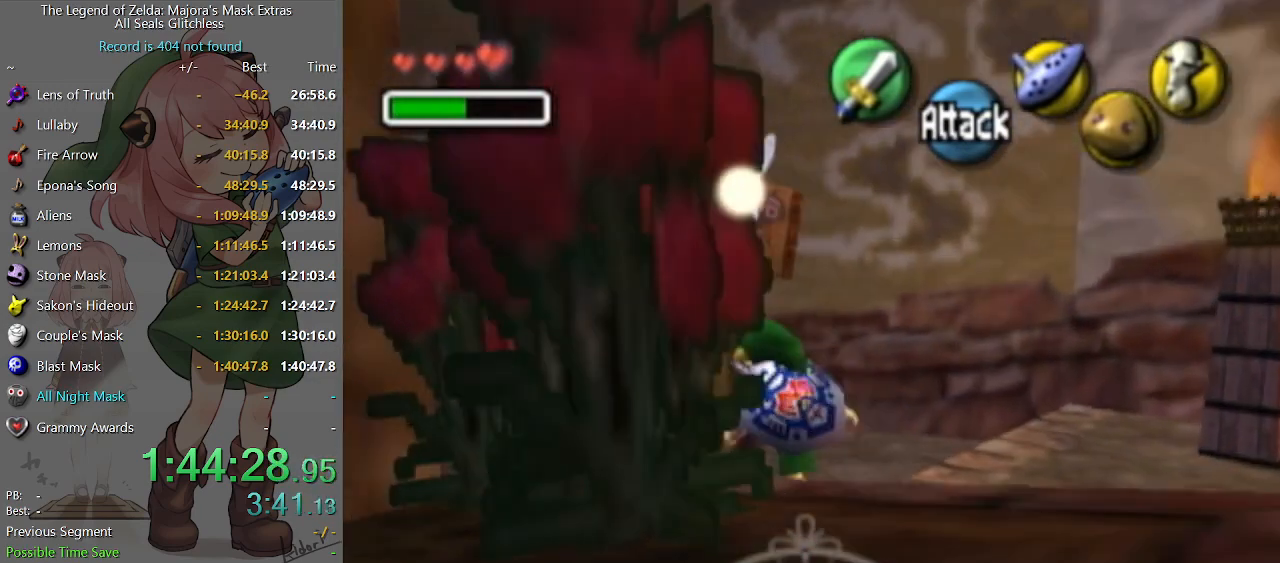
{"buttons": [], "left_stick": "up", "right_stick": "center", "events": [[267, "left_stick", "up"]]}
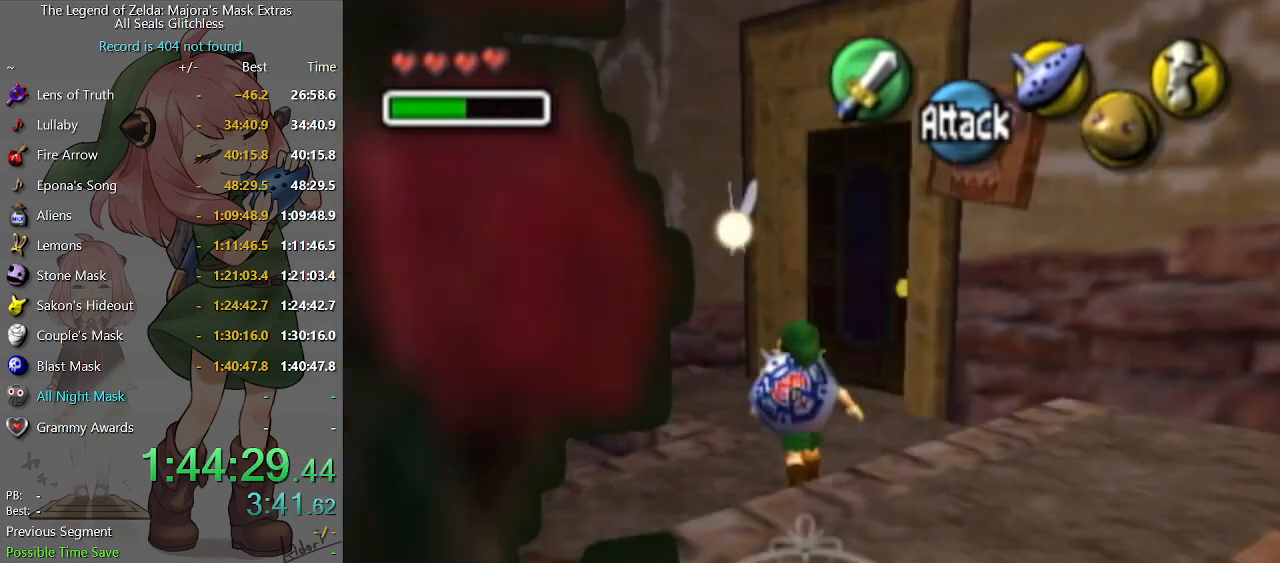
{"buttons": [], "left_stick": "up-right", "right_stick": "center", "events": [[233, "left_stick", "up-right"]]}
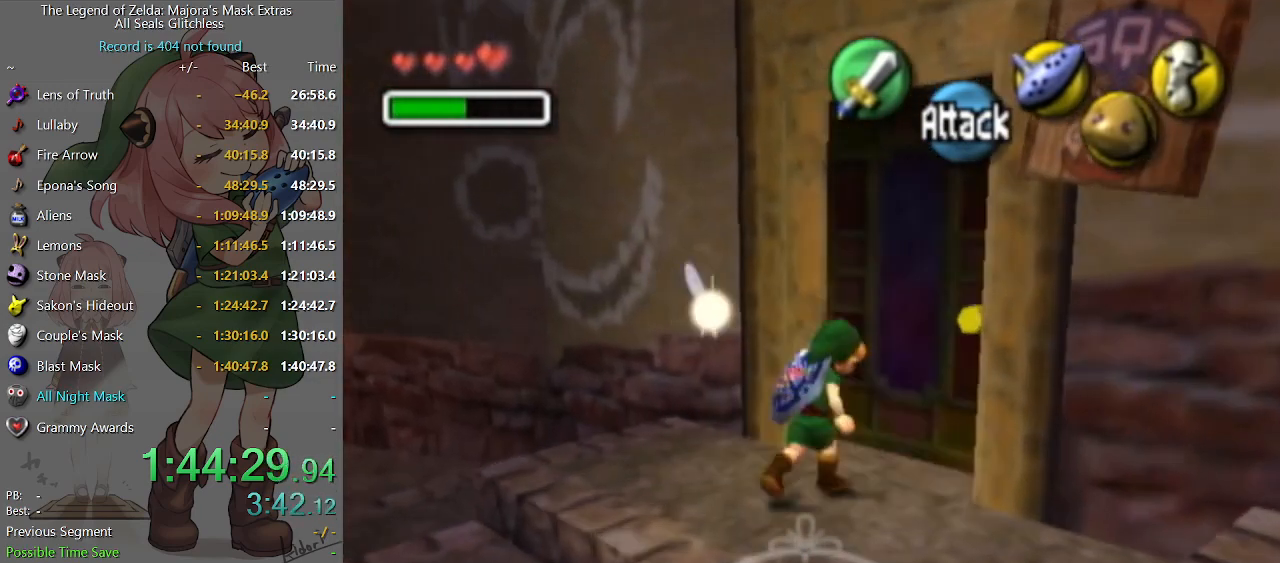
{"buttons": ["R1"], "left_stick": "center", "right_stick": "center", "events": [[100, "left_stick", "center"], [133, "L1", "down"], [300, "L1", "up"], [500, "R1", "down"]]}
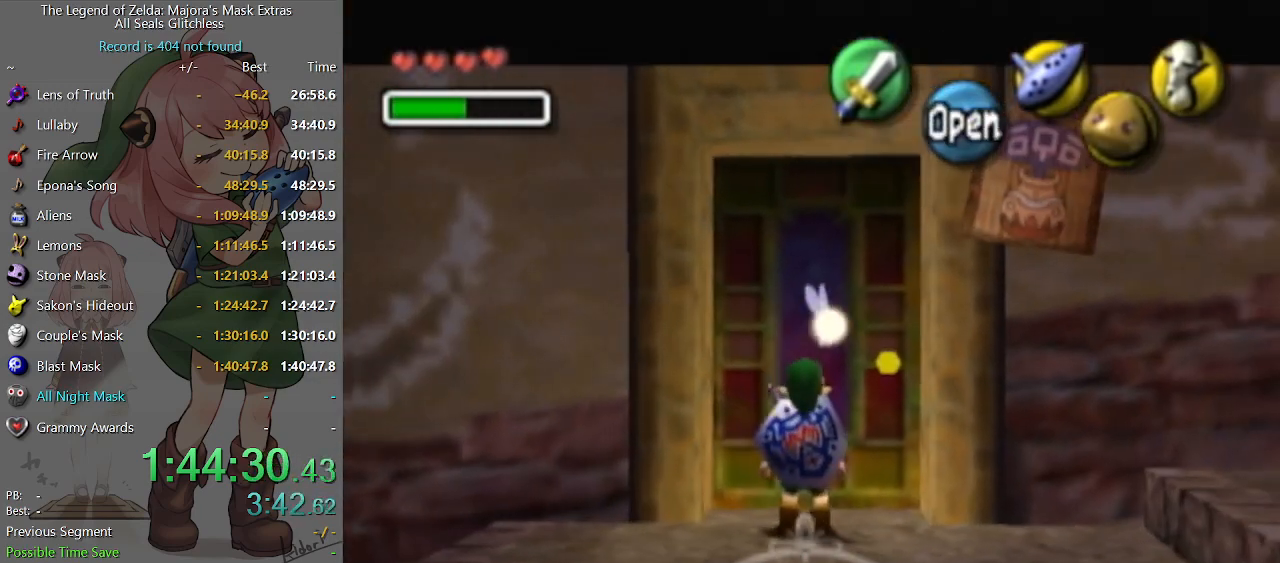
{"buttons": [], "left_stick": "center", "right_stick": "center", "events": [[100, "R1", "up"], [200, "R1", "down"], [300, "R1", "up"], [433, "R1", "down"], [500, "R1", "up"]]}
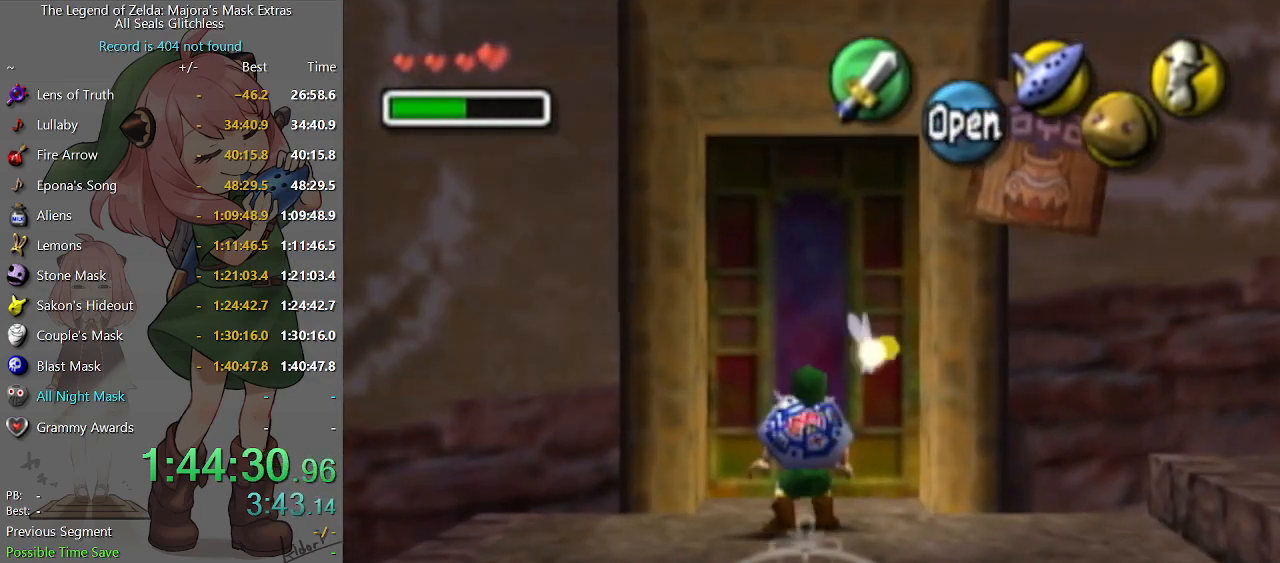
{"buttons": [], "left_stick": "center", "right_stick": "center", "events": [[167, "R1", "down"], [267, "R1", "up"], [400, "R1", "down"], [467, "R1", "up"]]}
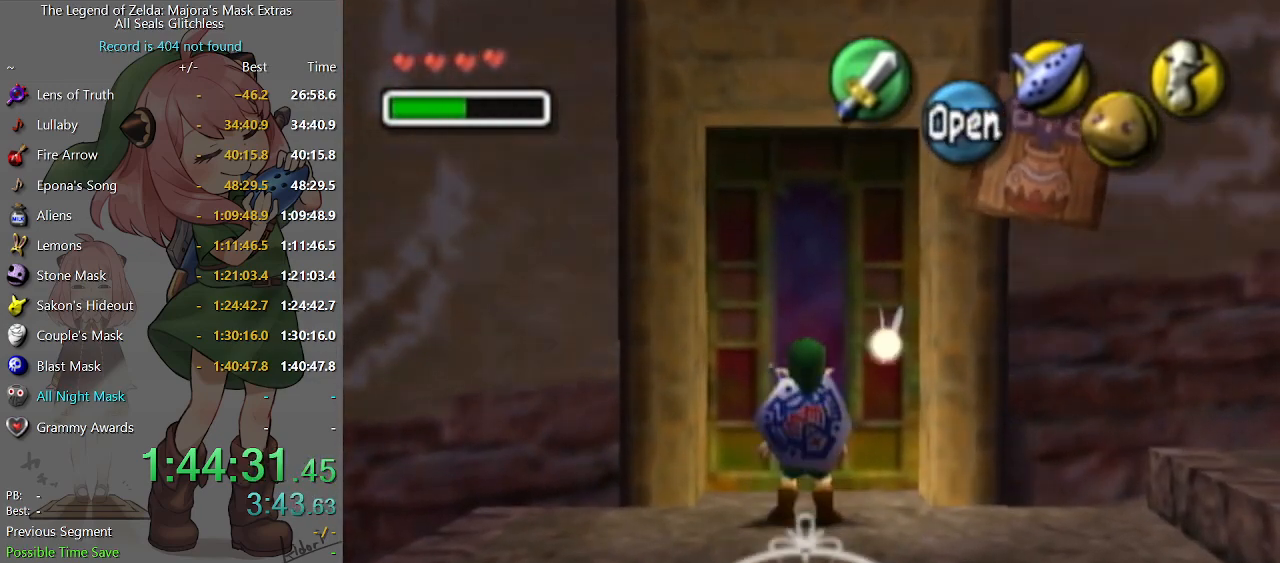
{"buttons": [], "left_stick": "center", "right_stick": "center", "events": [[133, "R1", "down"], [200, "R1", "up"], [367, "R1", "down"], [400, "R1", "up"]]}
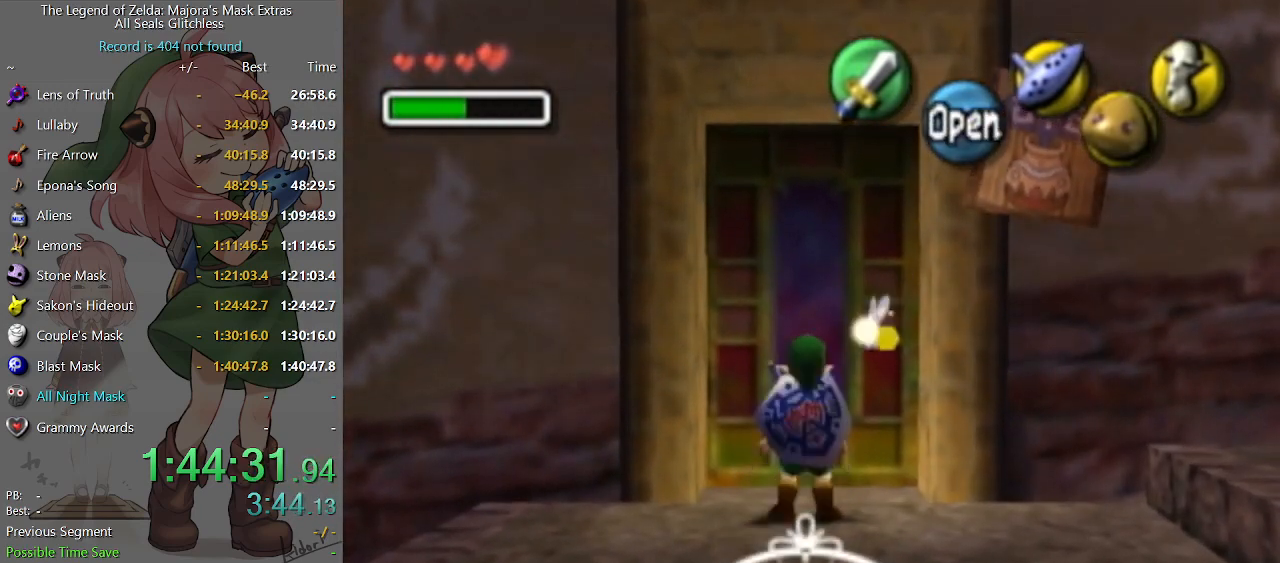
{"buttons": [], "left_stick": "center", "right_stick": "center", "events": [[100, "R1", "down"], [167, "R1", "up"], [300, "R1", "down"], [367, "R1", "up"]]}
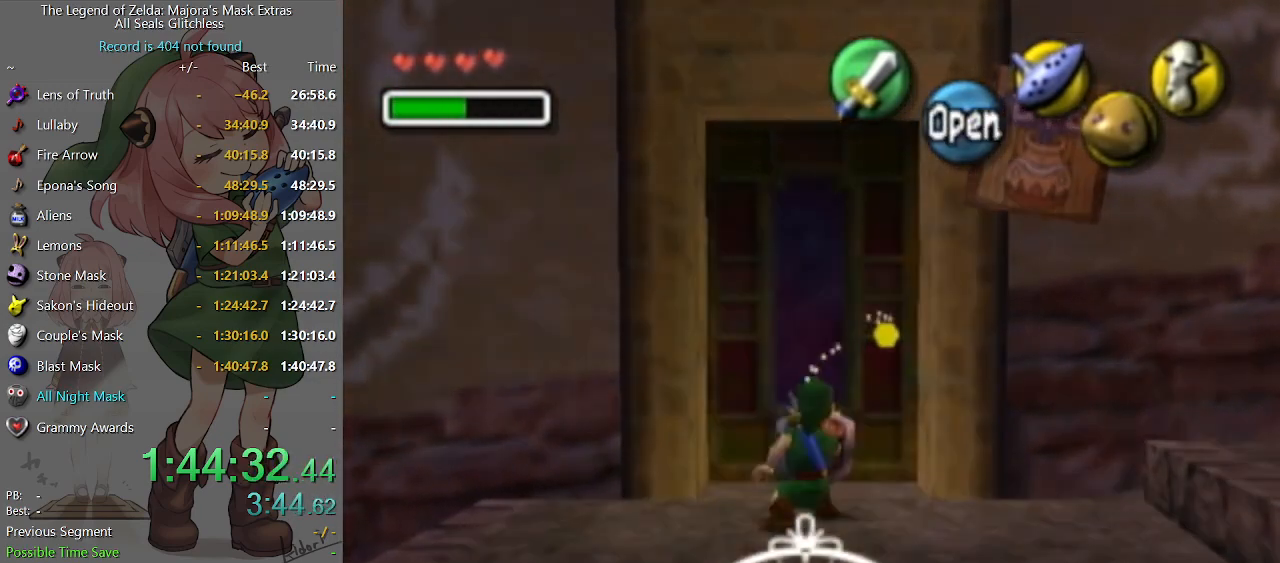
{"buttons": [], "left_stick": "center", "right_stick": "center", "events": [[67, "R1", "down"], [133, "R1", "up"], [267, "R1", "down"], [367, "R1", "up"]]}
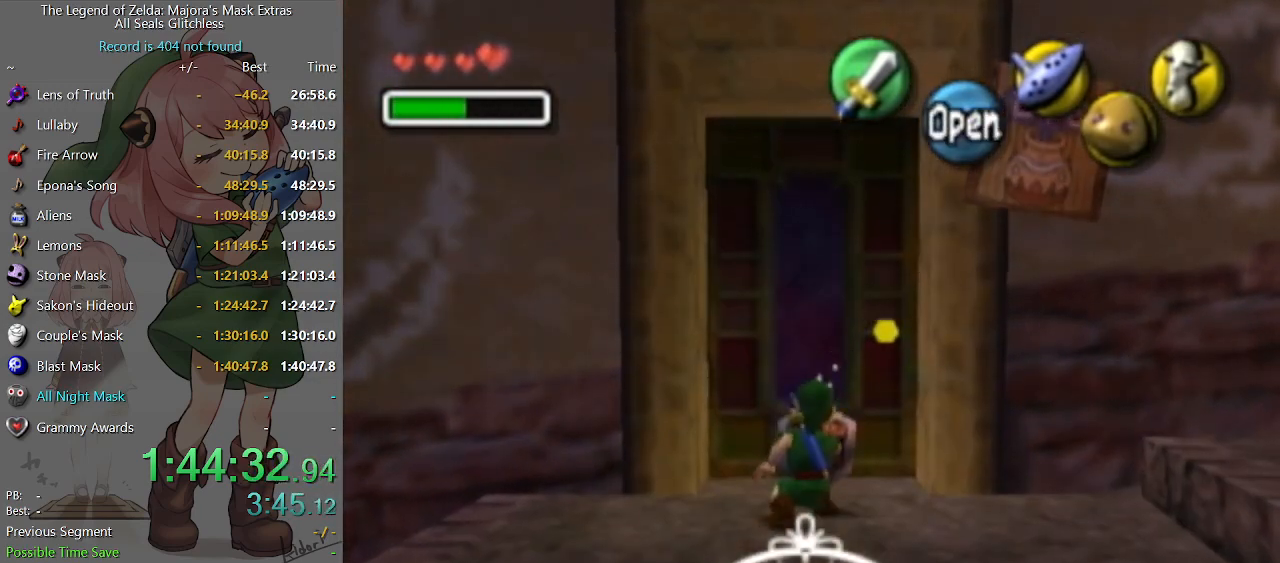
{"buttons": ["R1"], "left_stick": "center", "right_stick": "center", "events": [[33, "R1", "down"], [100, "R1", "up"], [267, "R1", "down"], [300, "R1", "up"], [500, "R1", "down"]]}
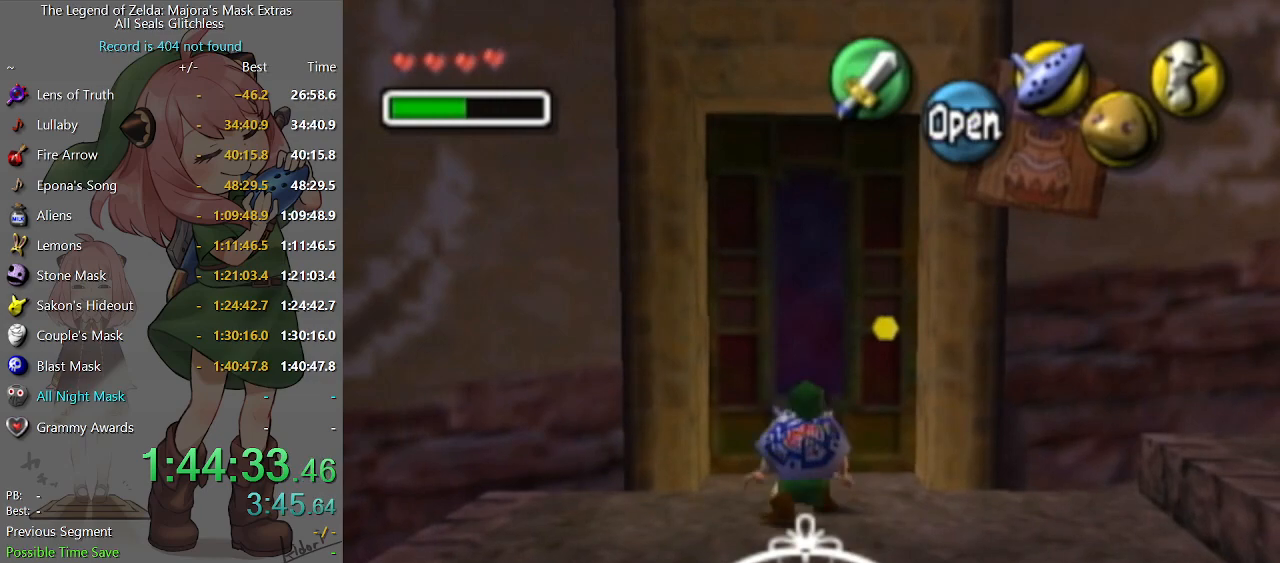
{"buttons": [], "left_stick": "center", "right_stick": "center", "events": [[33, "R1", "up"]]}
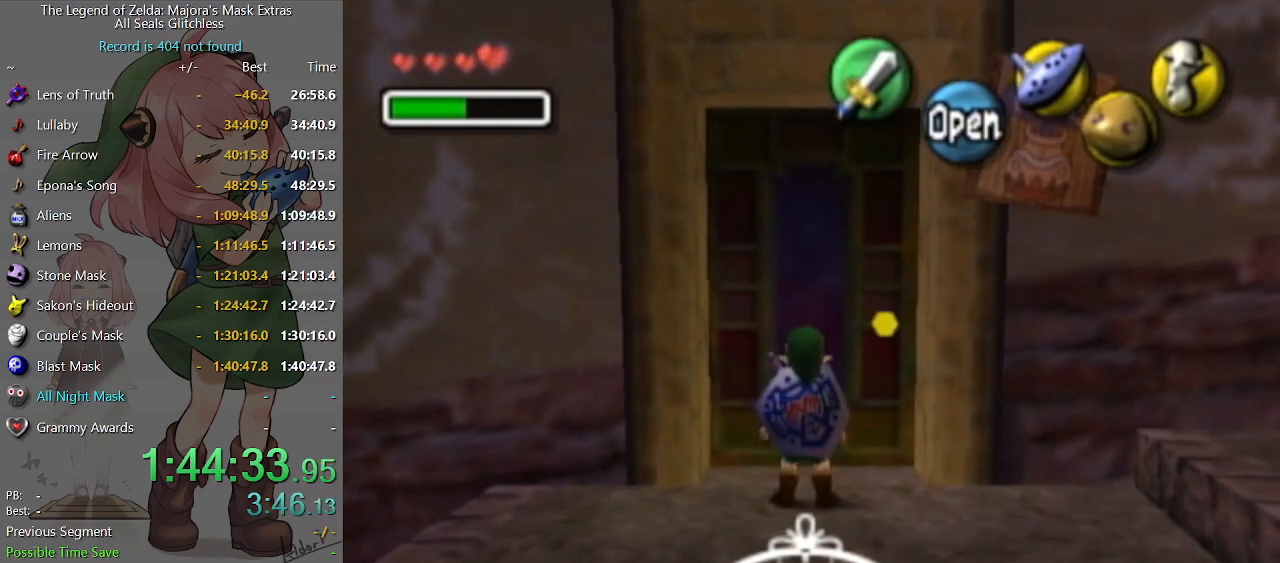
{"buttons": [], "left_stick": "center", "right_stick": "center", "events": []}
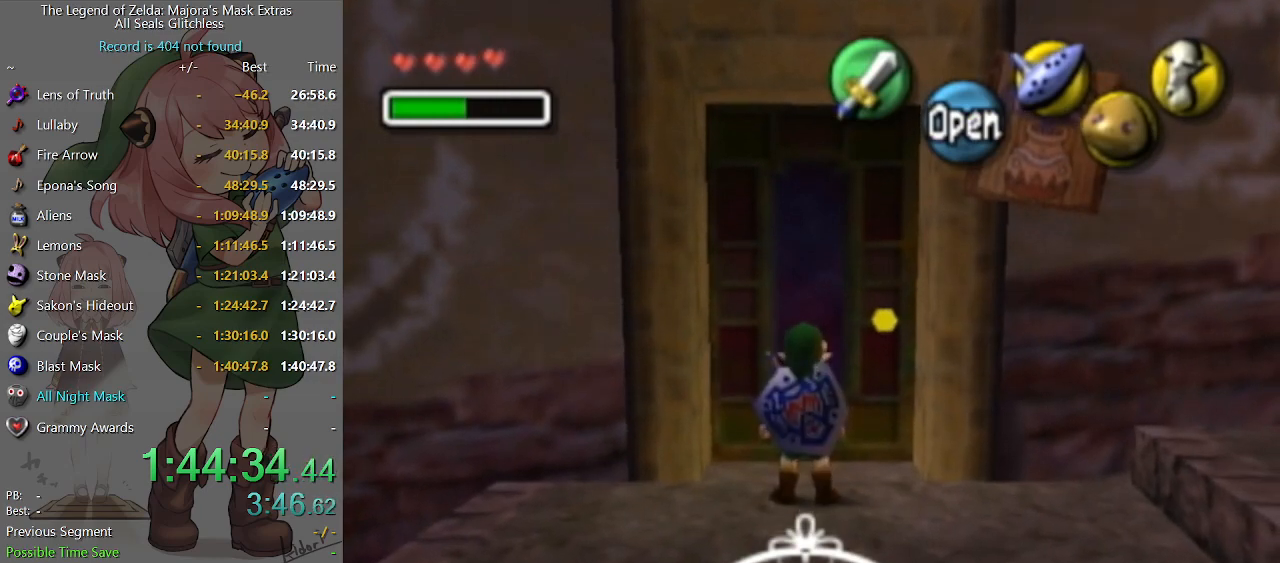
{"buttons": ["R1"], "left_stick": "center", "right_stick": "center", "events": [[200, "R1", "down"], [400, "B", "down"], [467, "B", "up"]]}
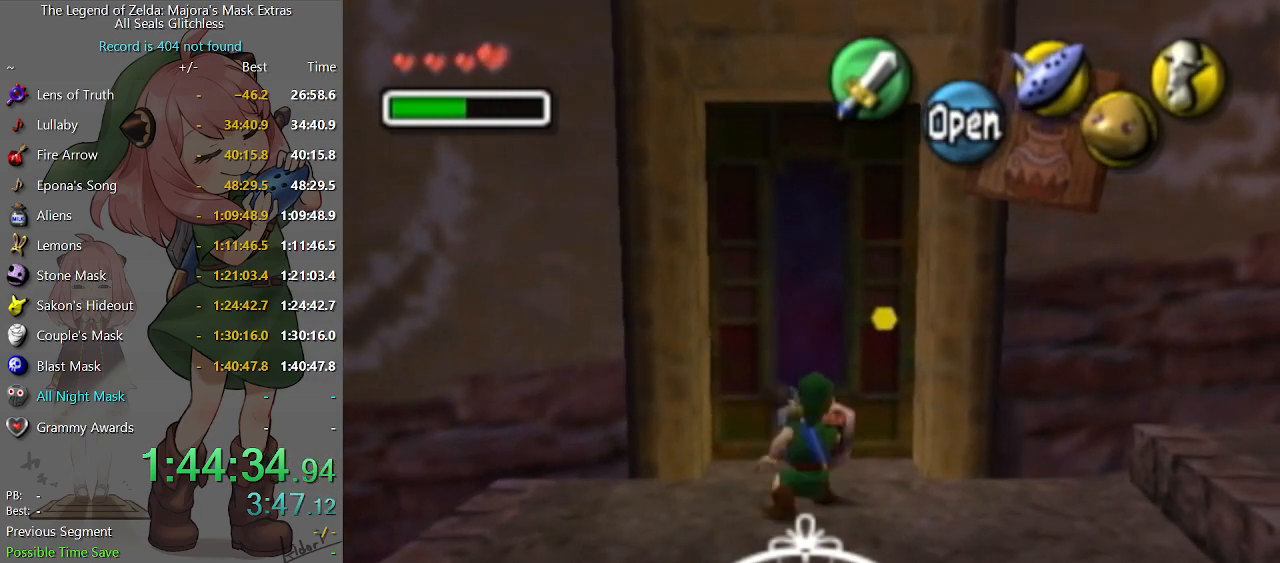
{"buttons": ["R1"], "left_stick": "center", "right_stick": "center", "events": [[233, "B", "down"], [300, "B", "up"]]}
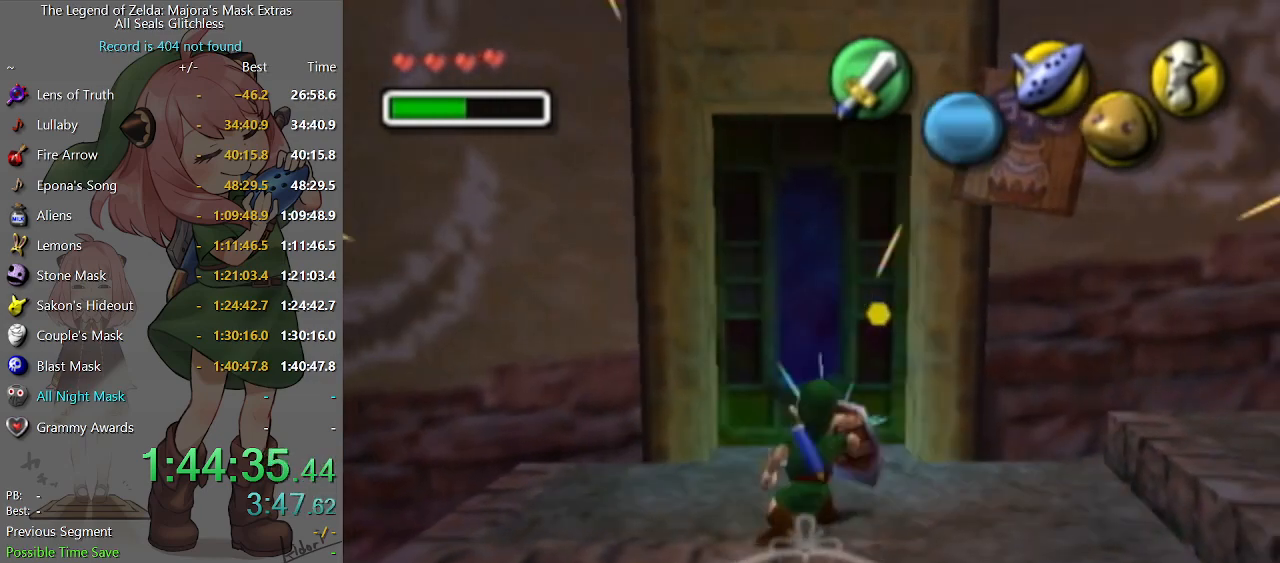
{"buttons": [], "left_stick": "right", "right_stick": "center", "events": [[167, "R1", "up"], [400, "left_stick", "right"]]}